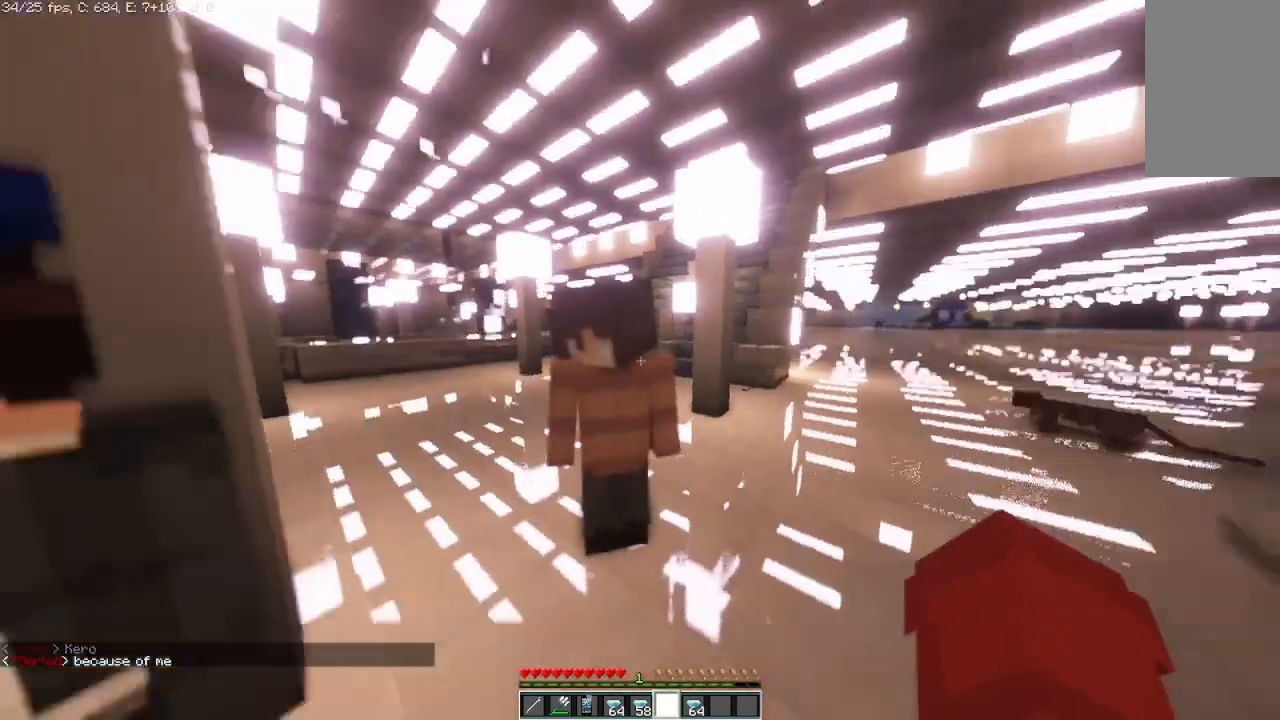
Gameplay with keyboard and mouse; each line is a JSON object with the keys and mouse buttons held at the frame after it. "events" lists presses ("down") and releases ("up") of "a", "d", "s", "space", "w", "mouse_left" and "mouse_right" between this image and that frame as [ms after this image, input, new state], when the widget could be followed in between. "mouse_left", "mouse_right" = the "left", "right" buttons of the "mouse" list. No other keys are recorded. Fast repeated clicks can show as one long hold. Mouse movement is not recorded.
{"keys": ["d"], "mouse": [], "events": [[42, "d", "down"]]}
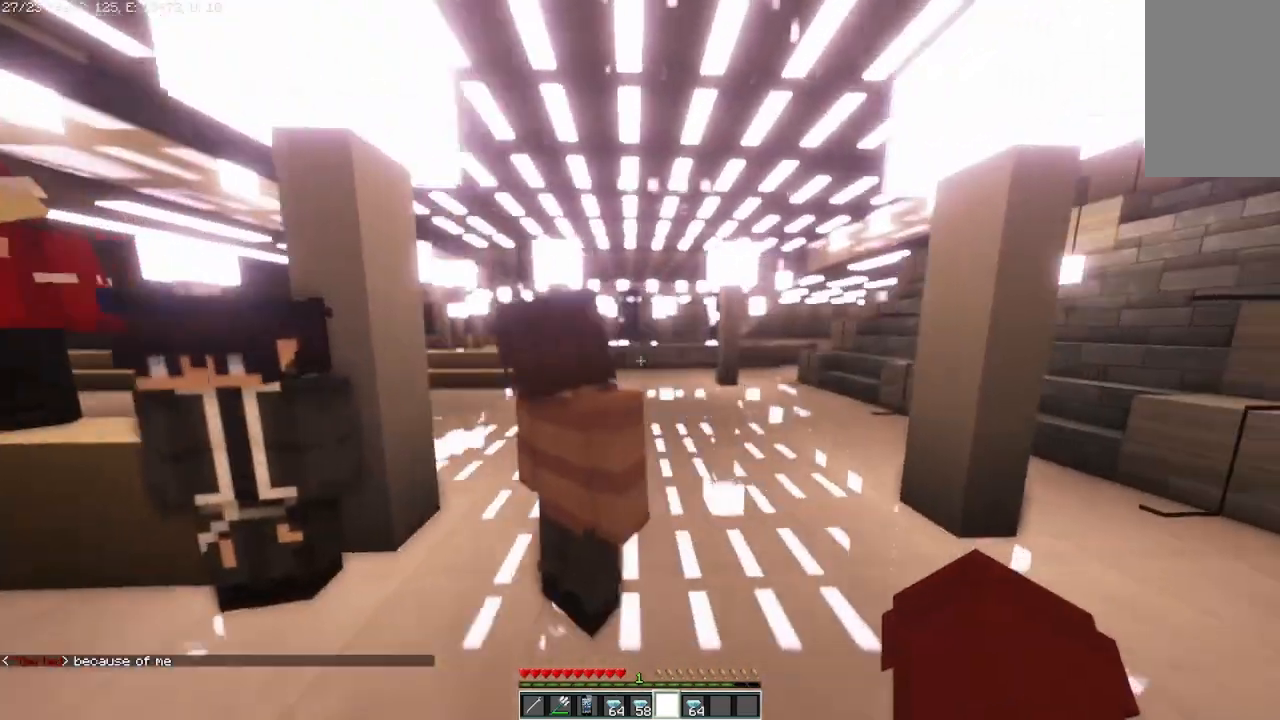
{"keys": [], "mouse": [], "events": [[208, "d", "up"]]}
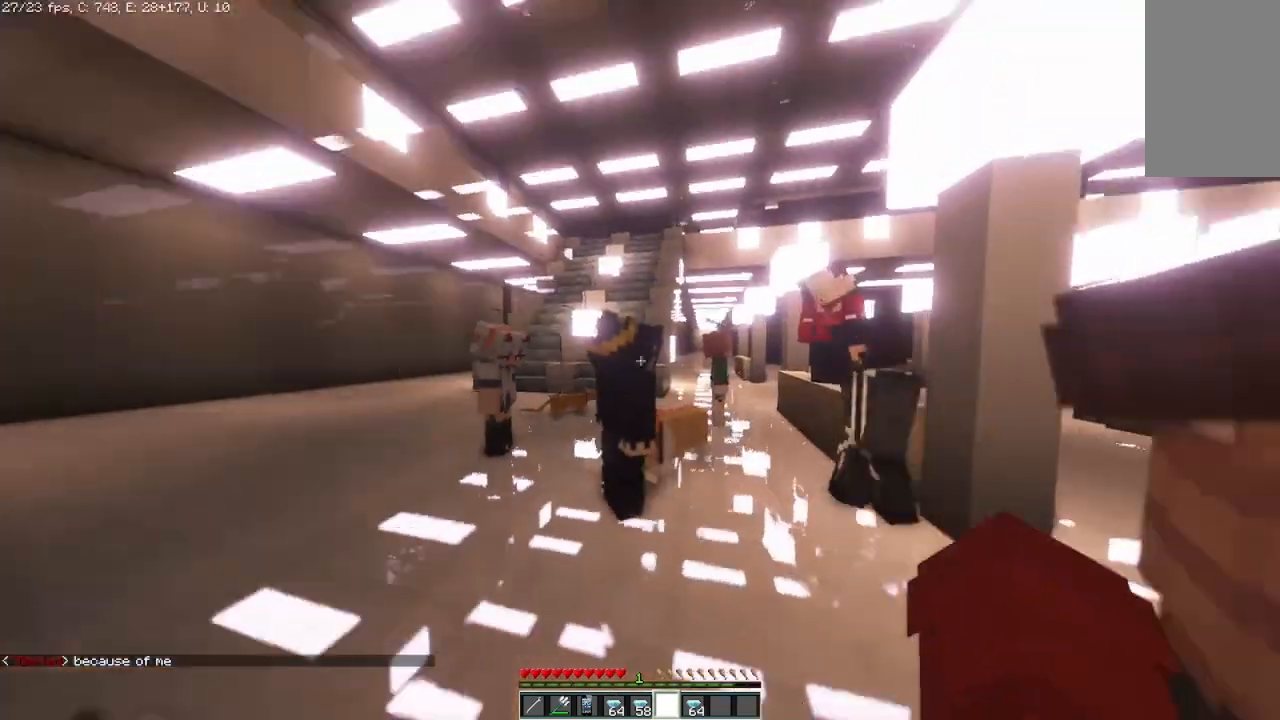
{"keys": [], "mouse": [], "events": []}
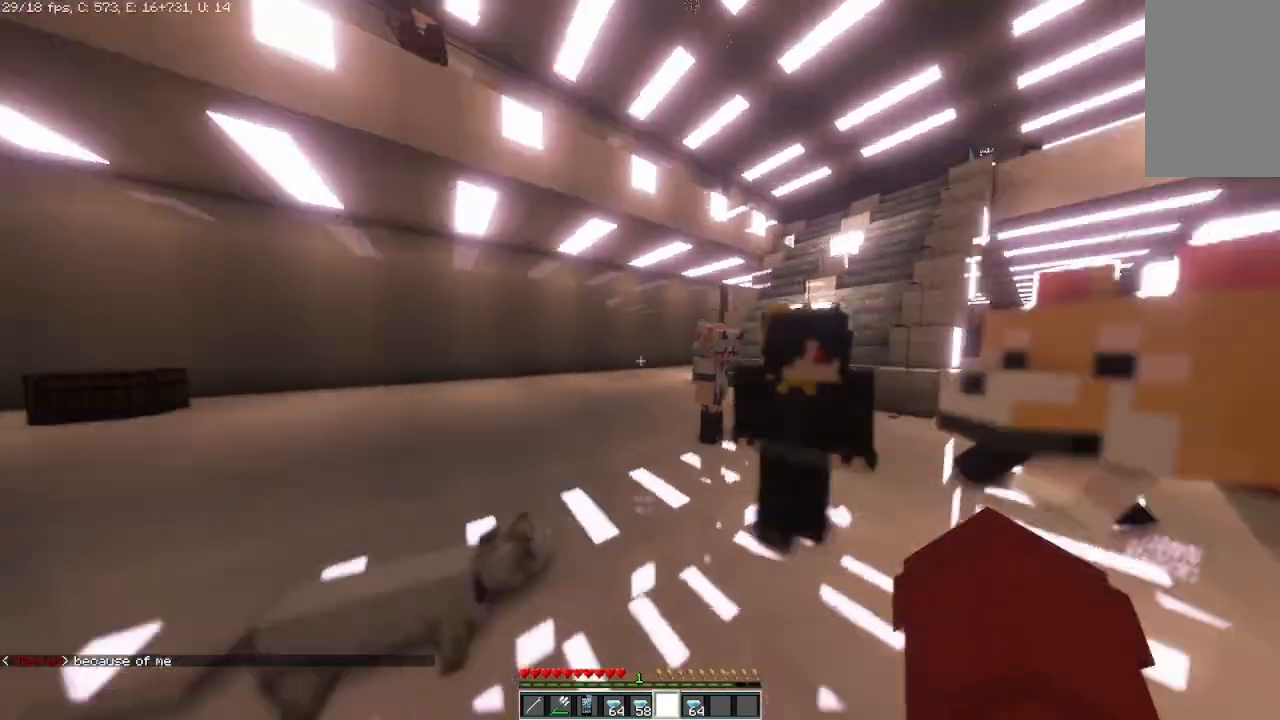
{"keys": [], "mouse": [], "events": []}
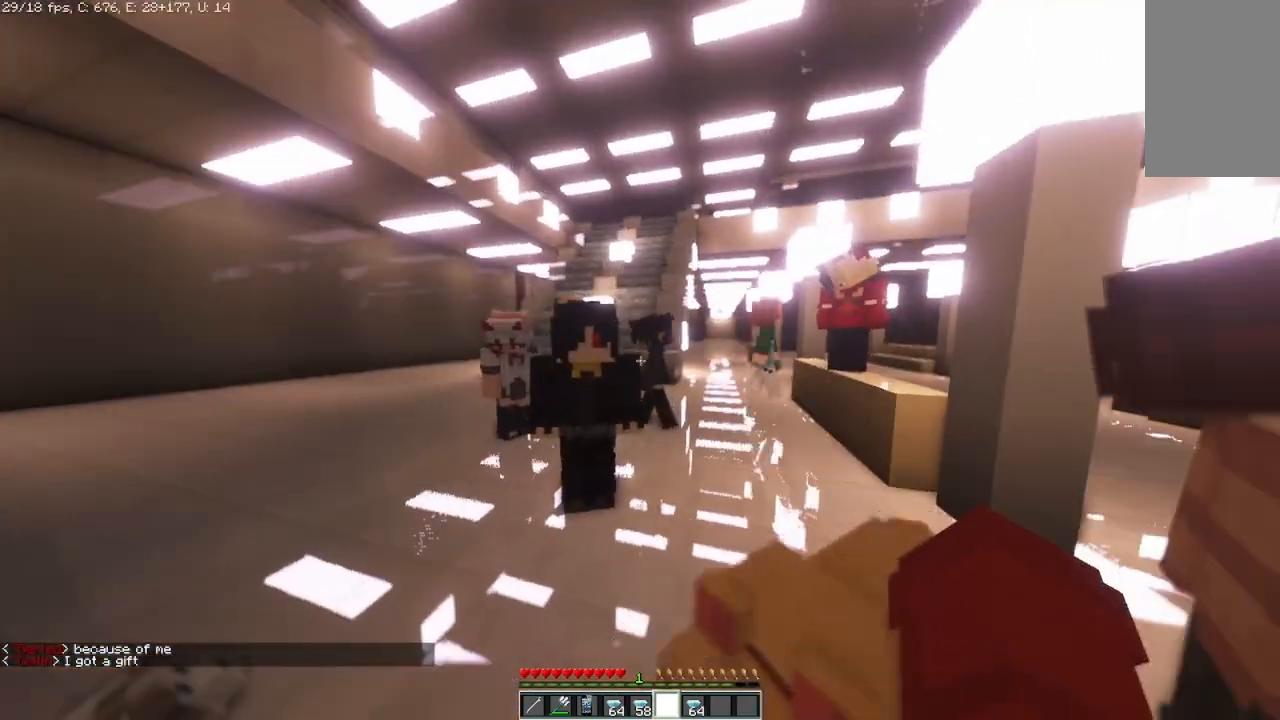
{"keys": ["a", "w"], "mouse": [], "events": [[333, "a", "down"], [500, "w", "down"]]}
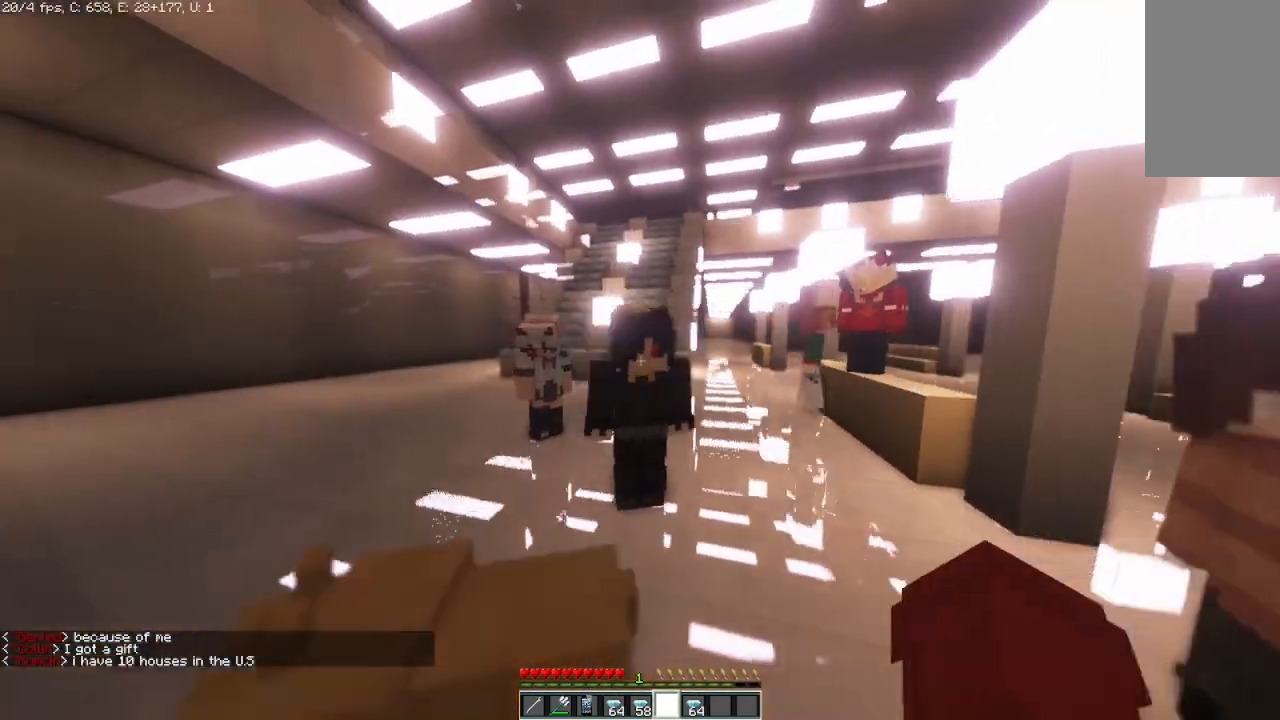
{"keys": ["a", "w"], "mouse": [], "events": [[167, "a", "up"], [417, "a", "down"]]}
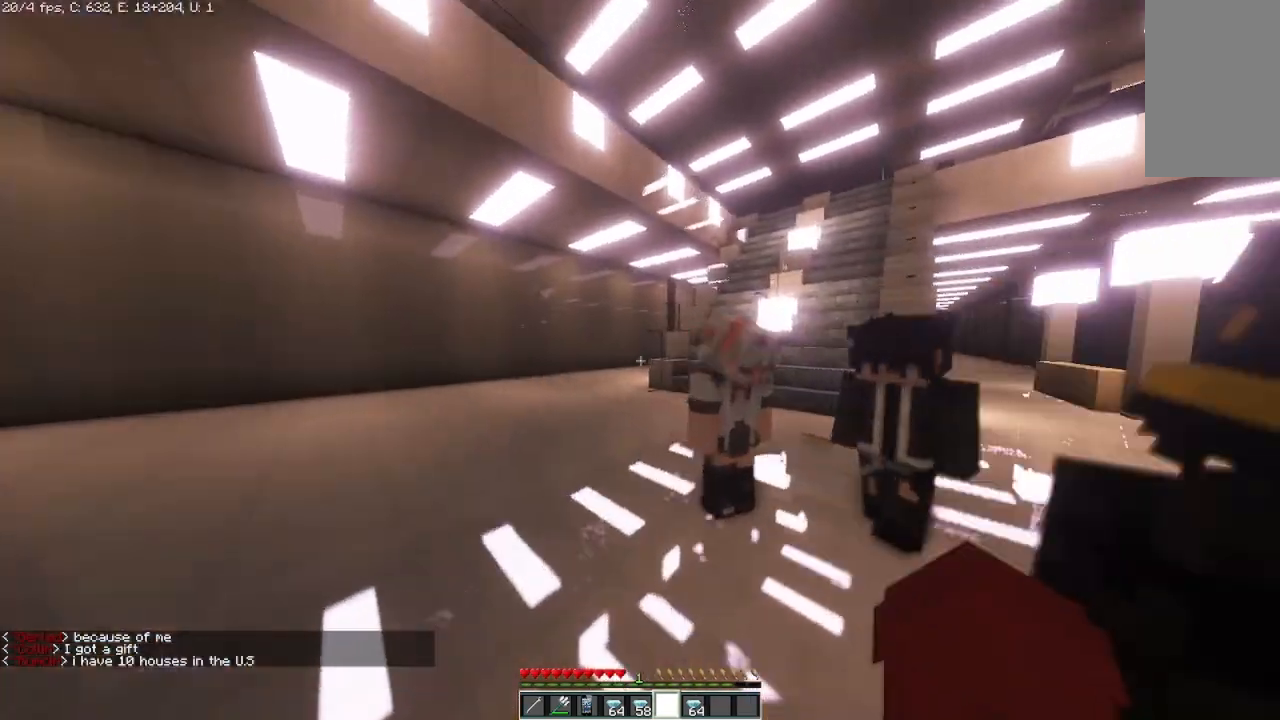
{"keys": ["a", "s"], "mouse": [], "events": [[125, "w", "up"], [417, "s", "down"]]}
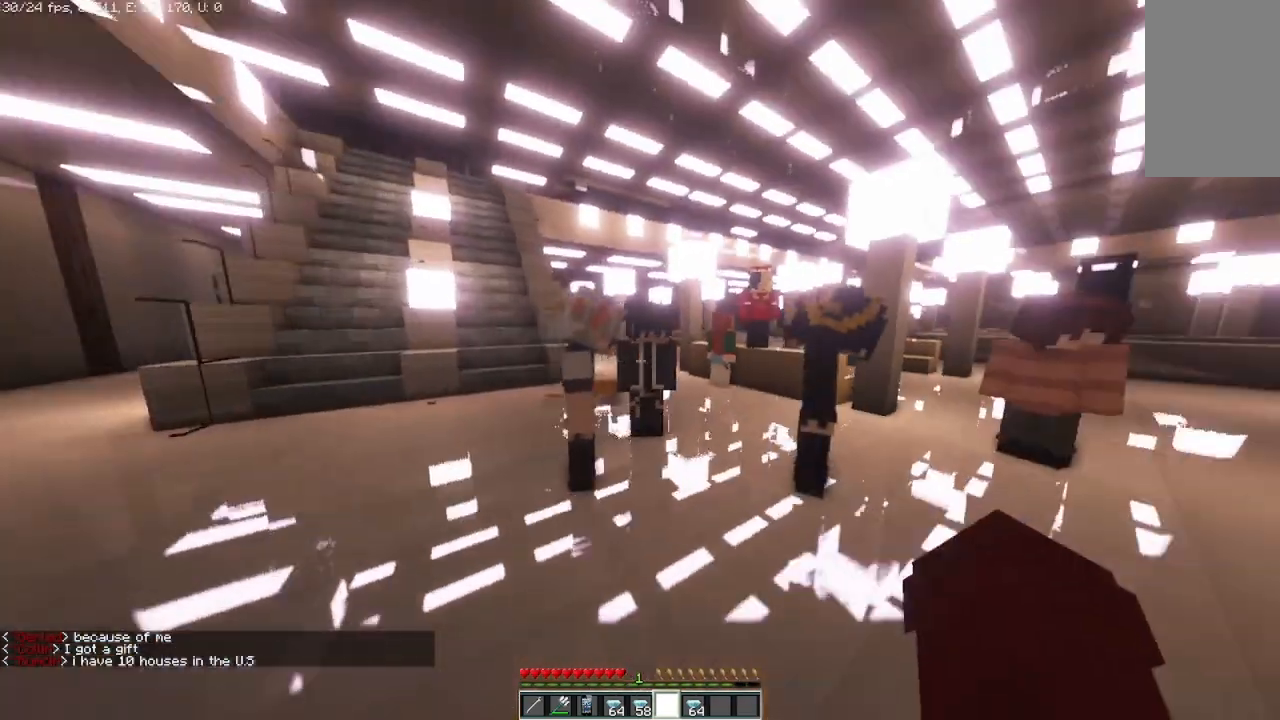
{"keys": ["a", "s"], "mouse": [], "events": []}
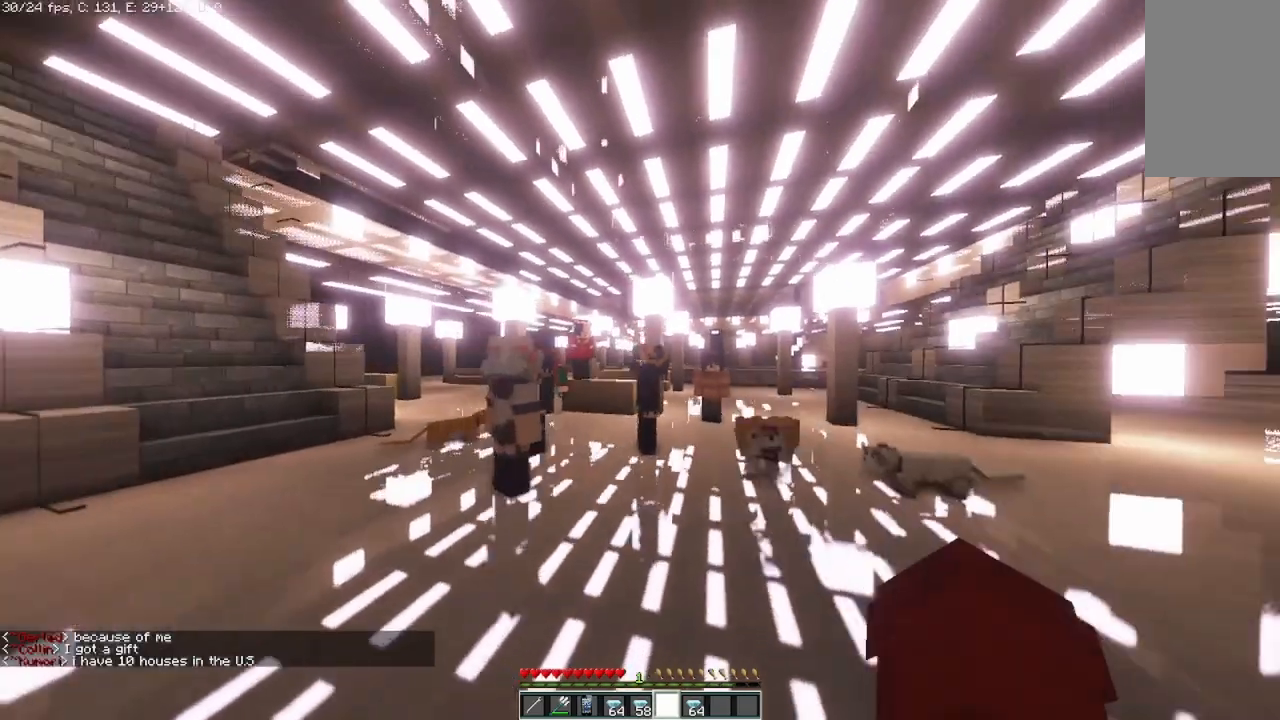
{"keys": ["a", "s"], "mouse": [], "events": []}
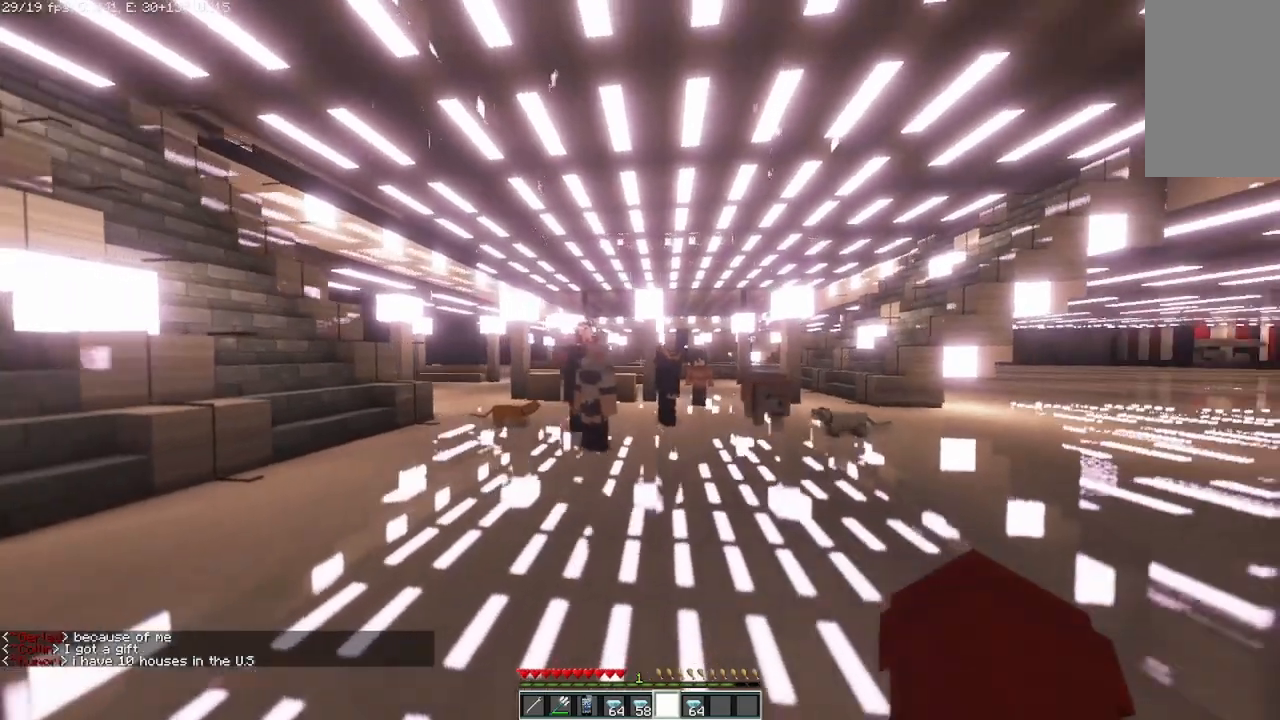
{"keys": ["a"], "mouse": [], "events": [[500, "s", "up"]]}
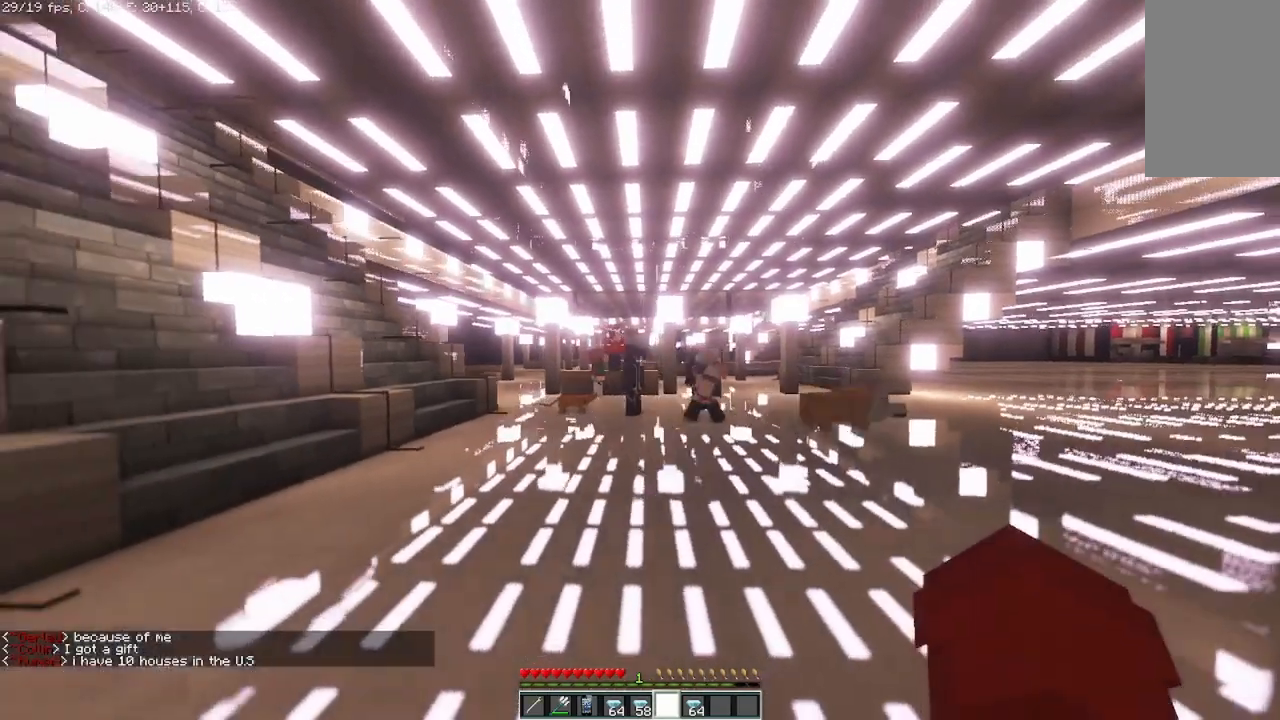
{"keys": ["a", "w"], "mouse": [], "events": [[458, "w", "down"]]}
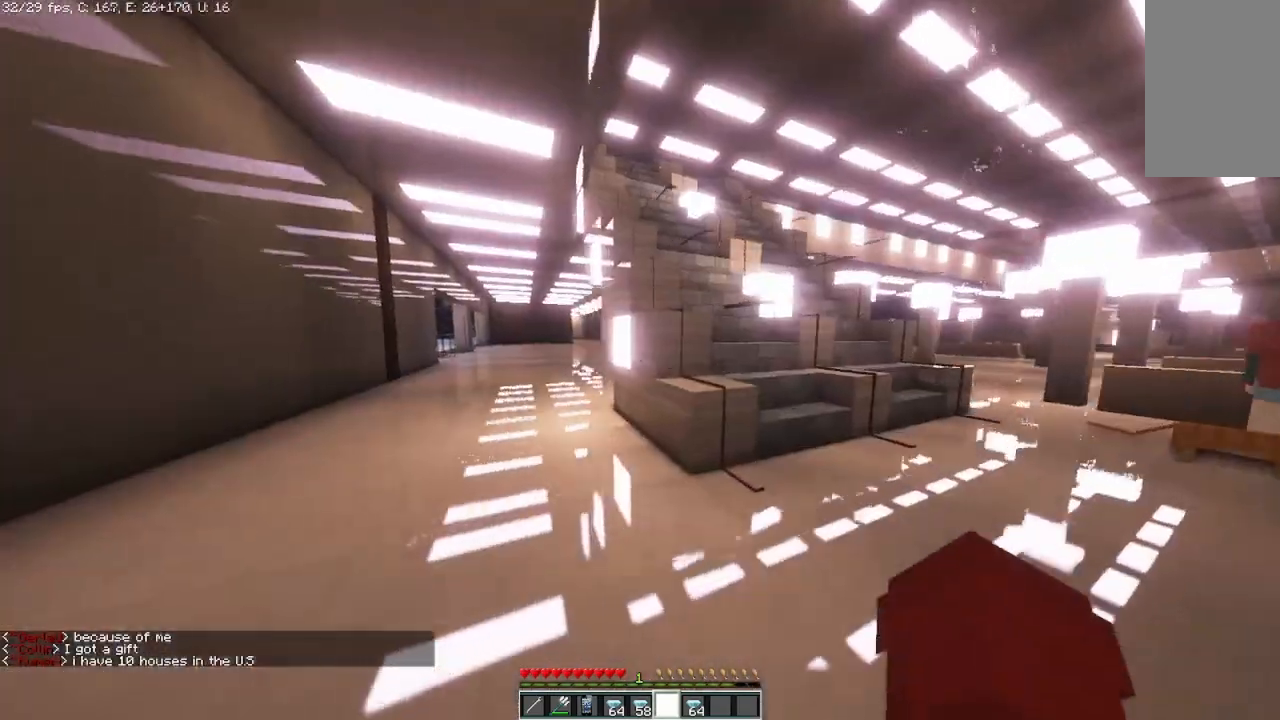
{"keys": ["w"], "mouse": [], "events": [[125, "a", "up"]]}
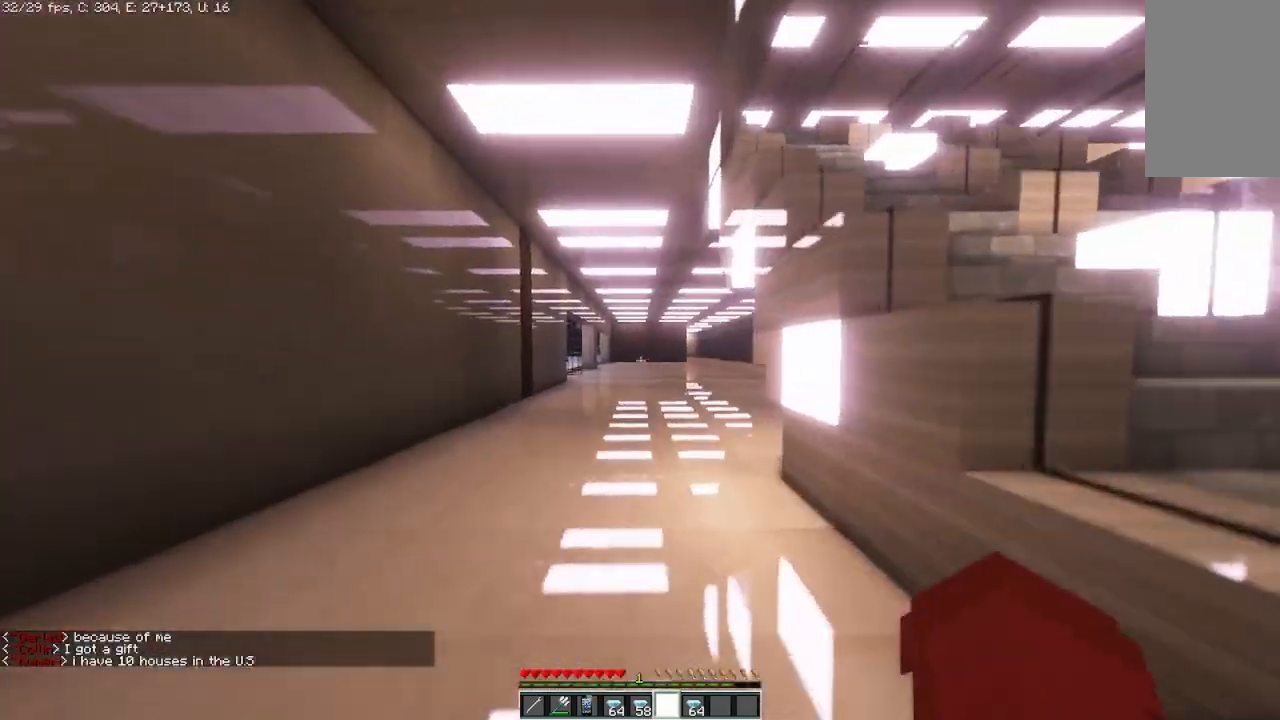
{"keys": ["w"], "mouse": [], "events": []}
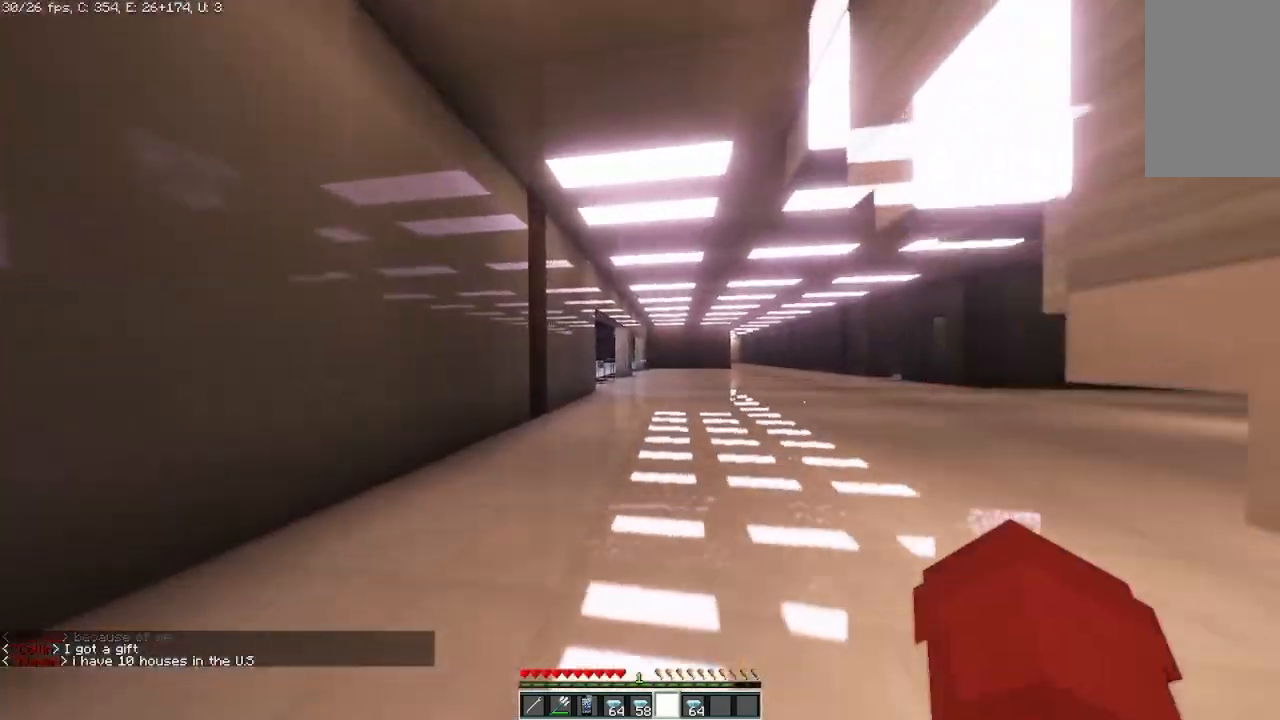
{"keys": ["d", "w"], "mouse": [], "events": [[250, "d", "down"]]}
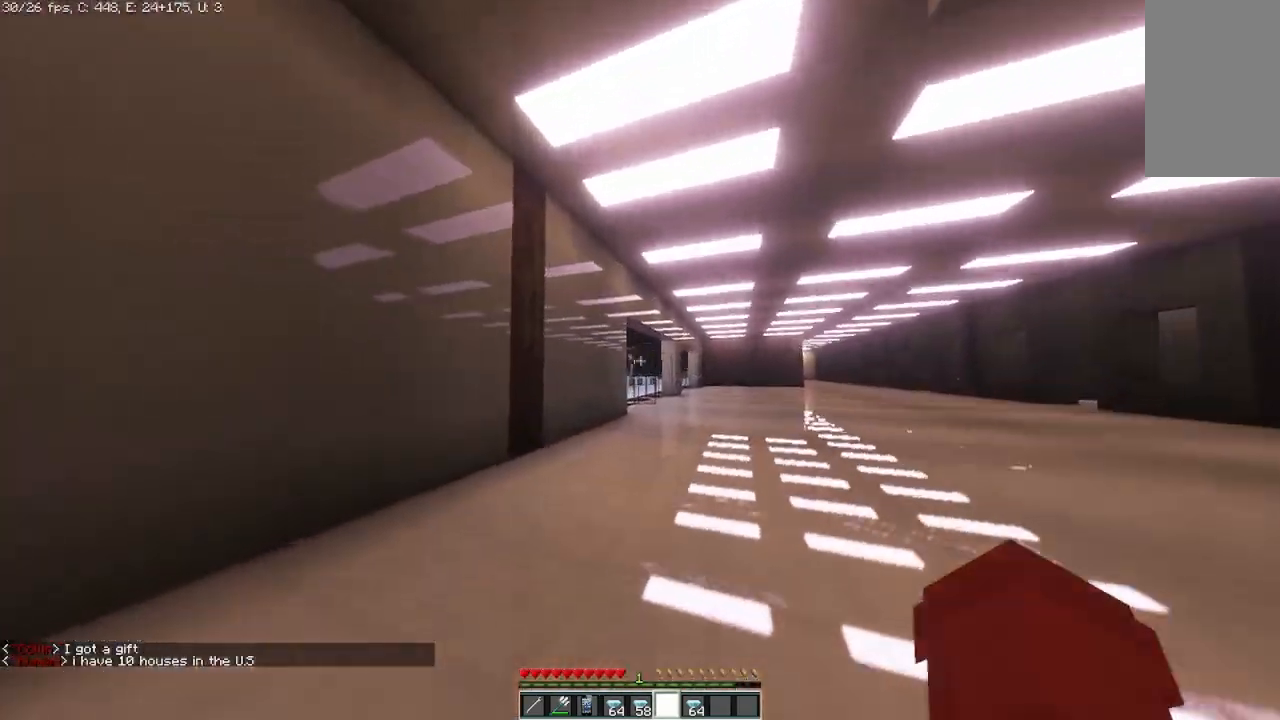
{"keys": ["d", "w"], "mouse": [], "events": []}
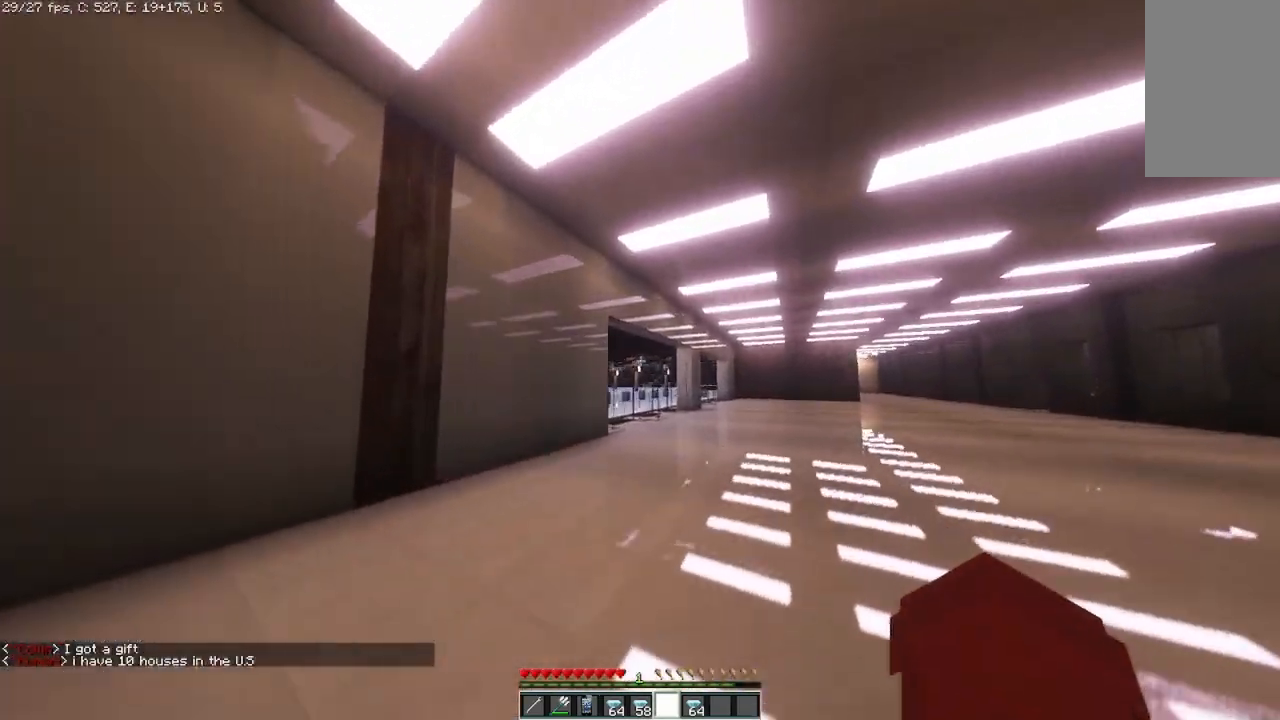
{"keys": ["w"], "mouse": [], "events": [[458, "d", "up"]]}
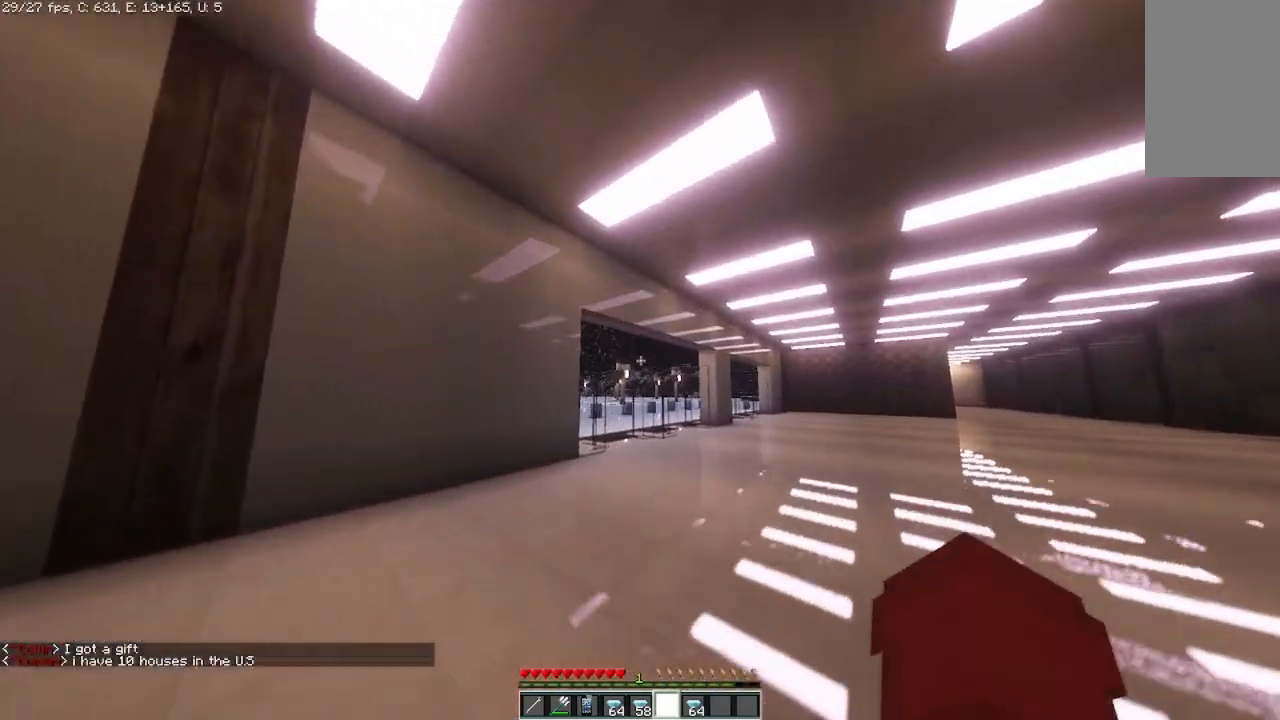
{"keys": ["d", "w"], "mouse": [], "events": [[417, "d", "down"]]}
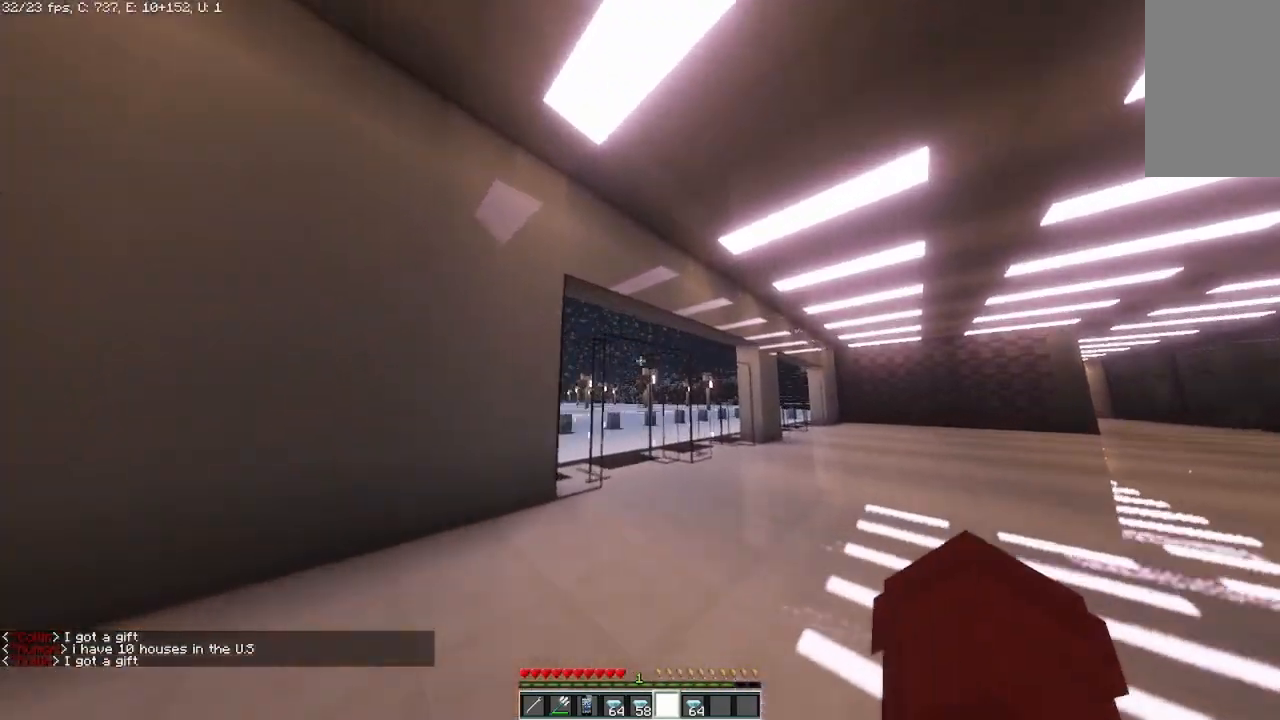
{"keys": ["w"], "mouse": [], "events": [[417, "d", "up"]]}
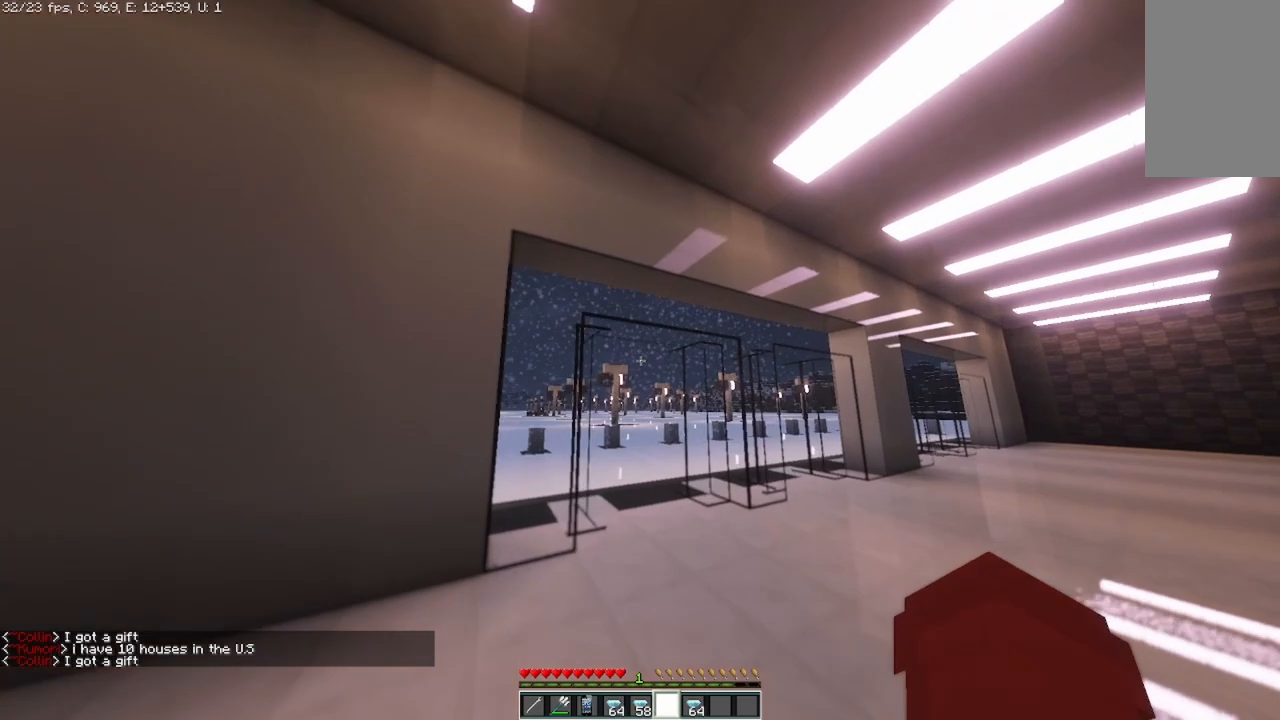
{"keys": ["d", "w"], "mouse": [], "events": [[167, "d", "down"]]}
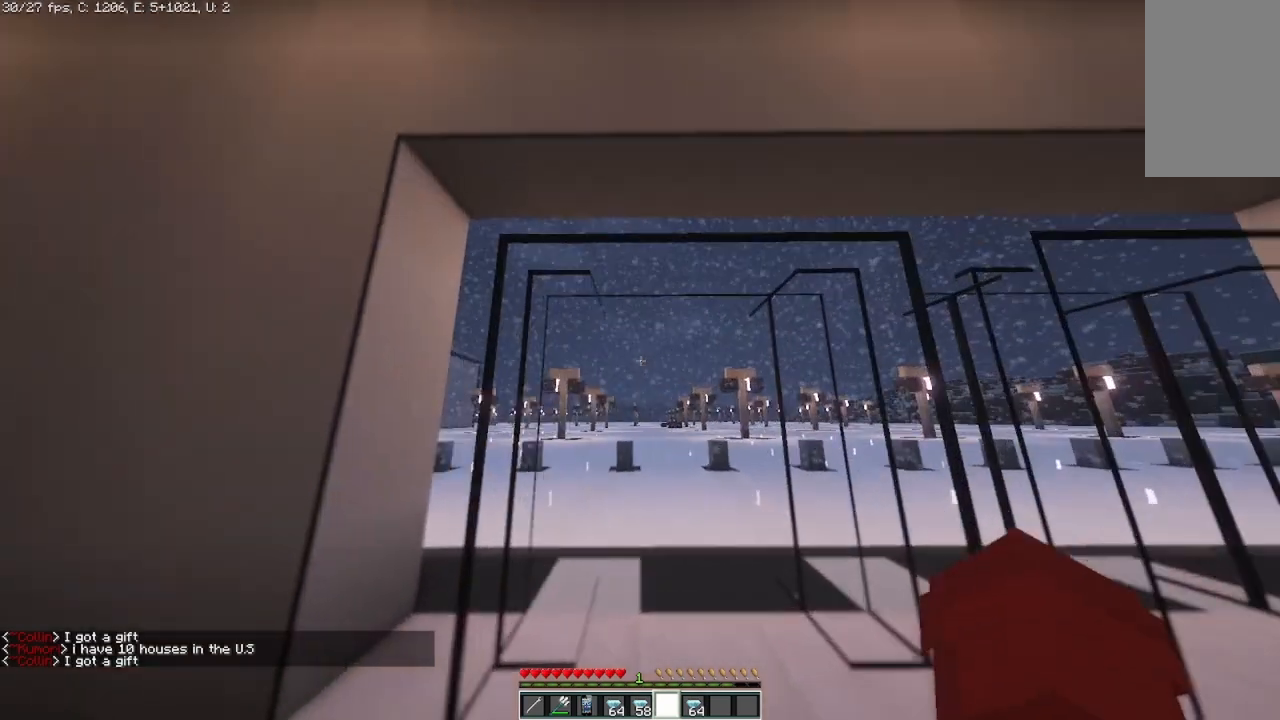
{"keys": [], "mouse": [], "events": [[167, "d", "up"], [458, "w", "up"]]}
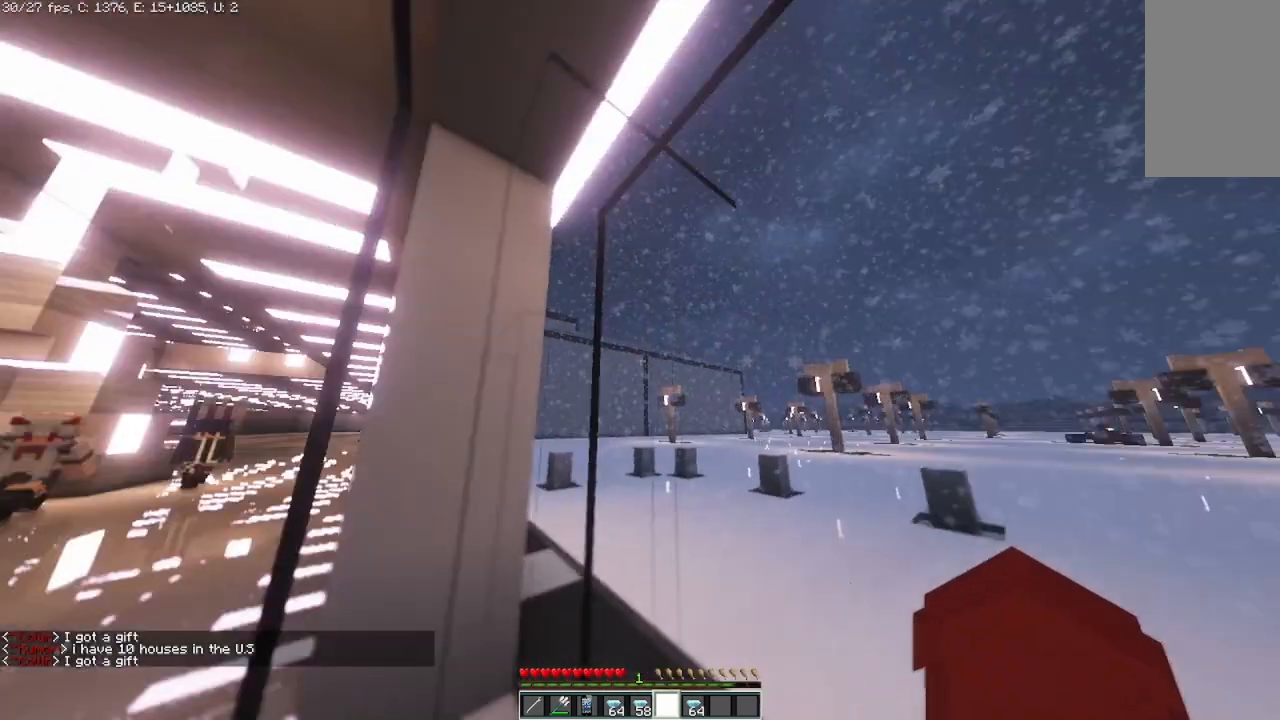
{"keys": [], "mouse": [], "events": []}
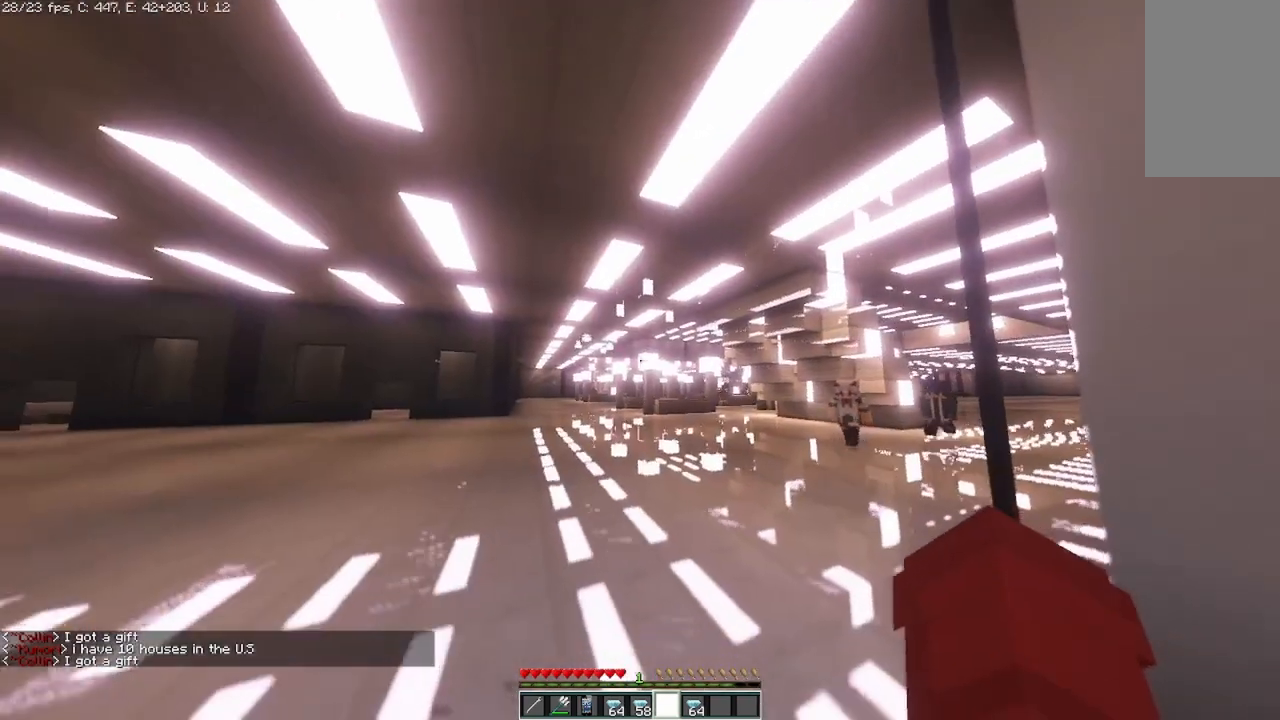
{"keys": ["a"], "mouse": [], "events": [[417, "a", "down"]]}
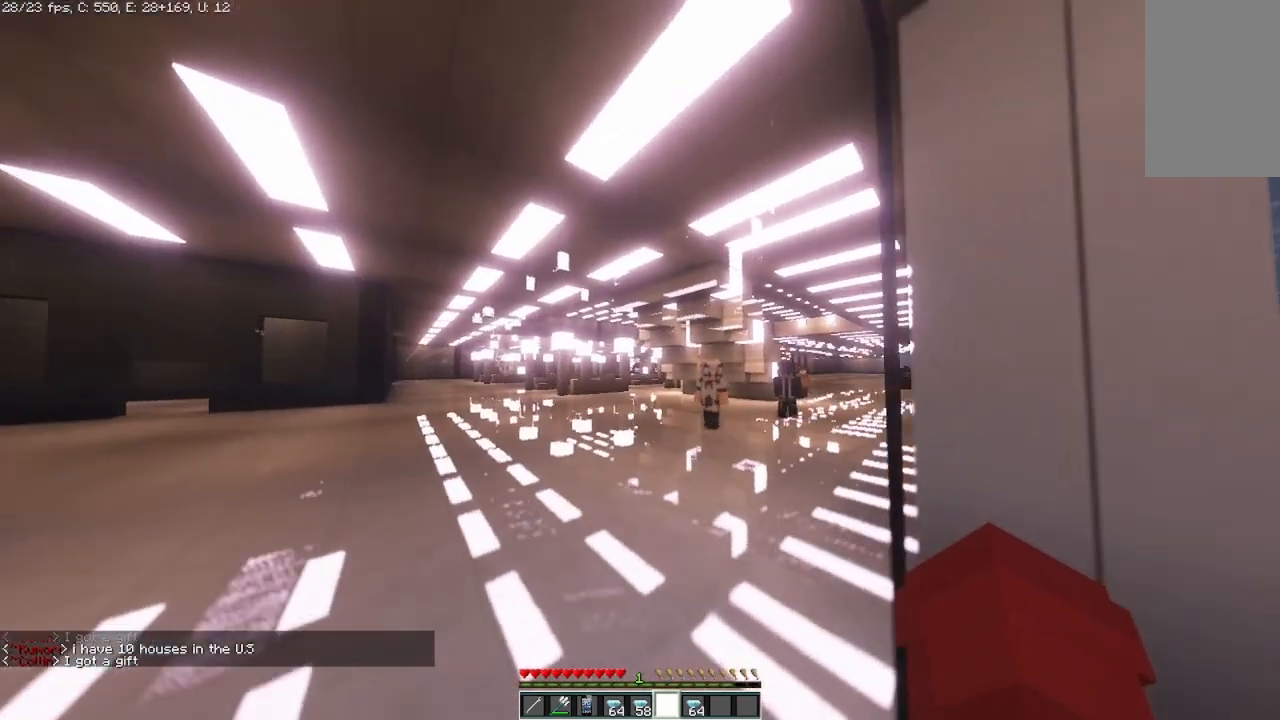
{"keys": ["a"], "mouse": [], "events": []}
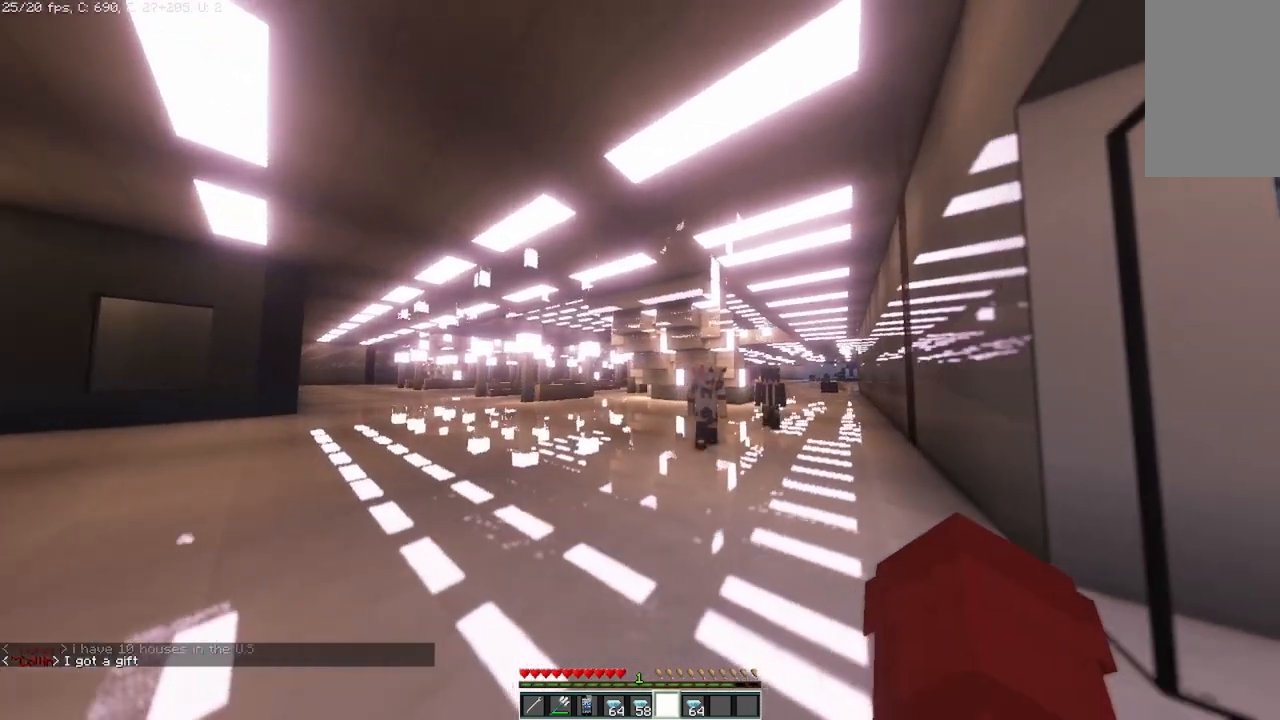
{"keys": ["a"], "mouse": [], "events": [[167, "a", "up"], [417, "a", "down"]]}
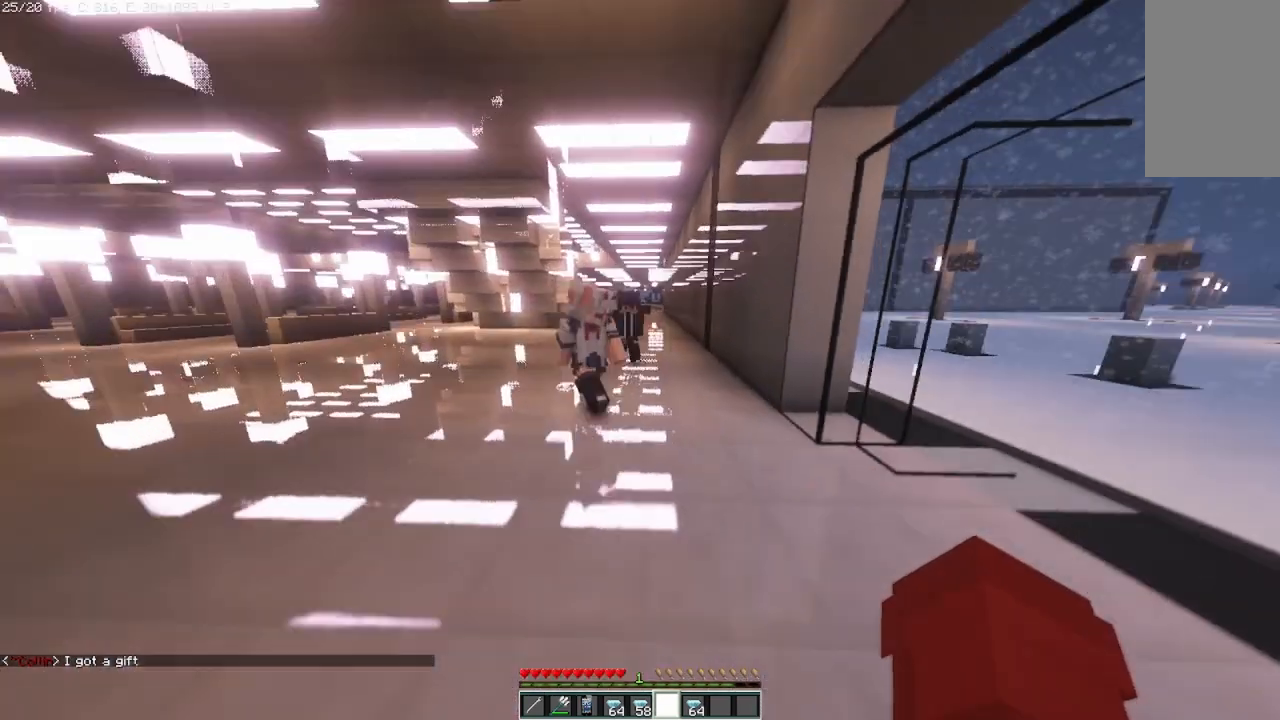
{"keys": [], "mouse": [], "events": [[167, "a", "up"]]}